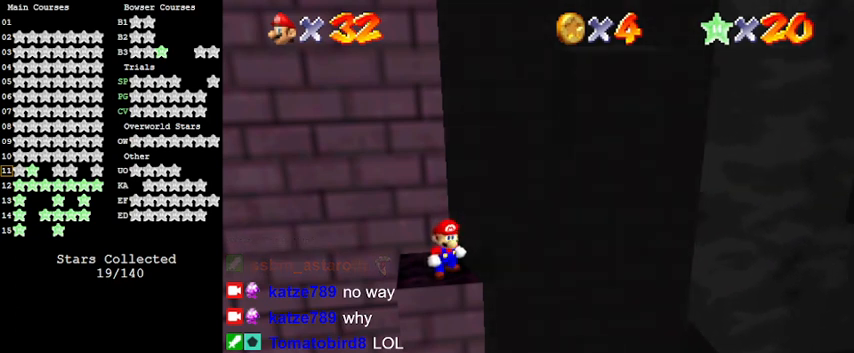
Gameplay with keyboard; each line is a JSON object with the keys held at the frame after it. "events" lists presses ("down") and releases ("up") of "a", "c", "ctrl", "d", "down", "left", "return", "right", "s", "shift", "up", "w", "x" and "y" between this image and that frame as [ms after this image, input, new state], when the widget could be followed in between. No other keys are recorded. Mouse input is not recorded.
{"keys": [], "events": [[267, "shift", "down"], [467, "shift", "up"]]}
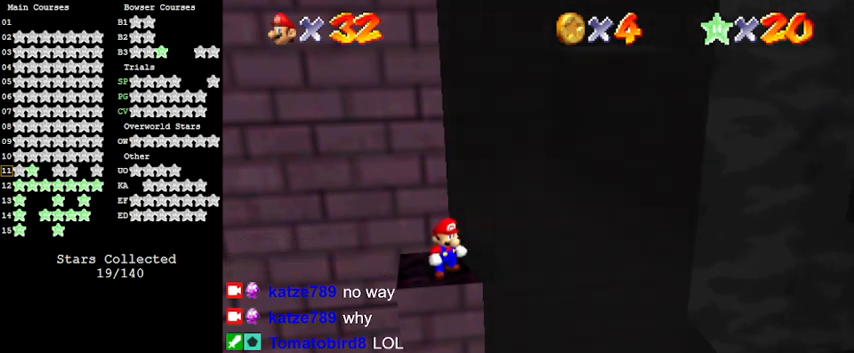
{"keys": [], "events": []}
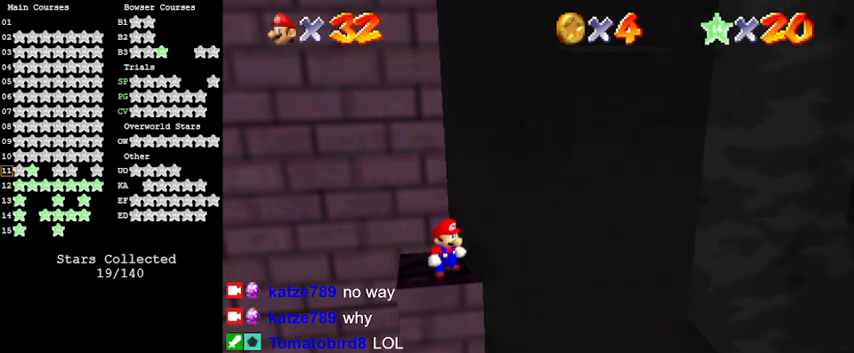
{"keys": [], "events": []}
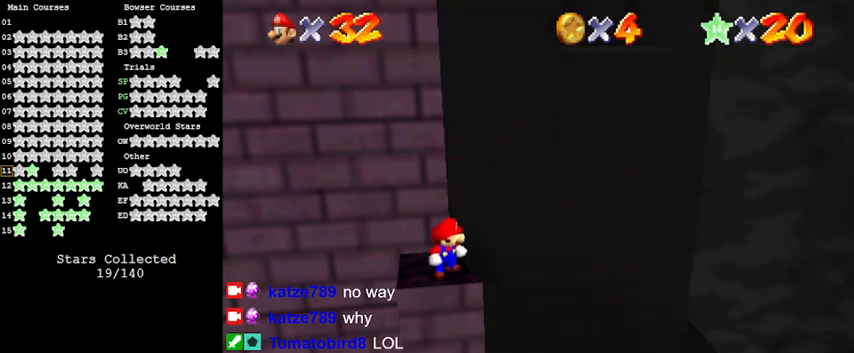
{"keys": [], "events": []}
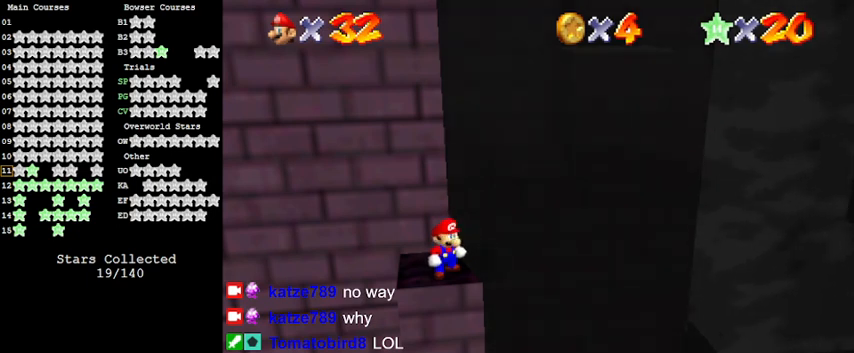
{"keys": [], "events": []}
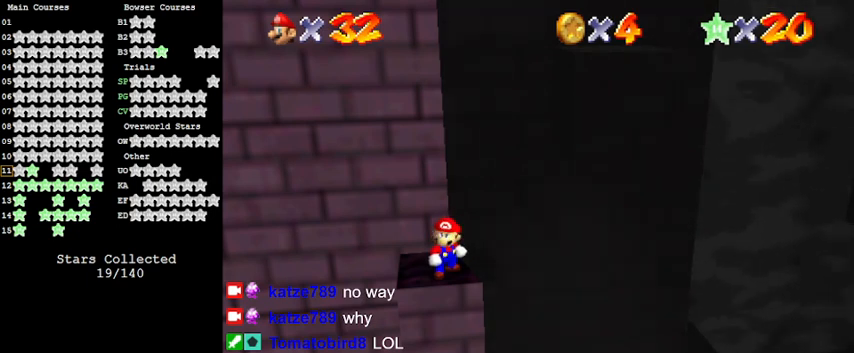
{"keys": [], "events": [[100, "a", "down"], [233, "a", "up"], [333, "y", "down"], [467, "y", "up"]]}
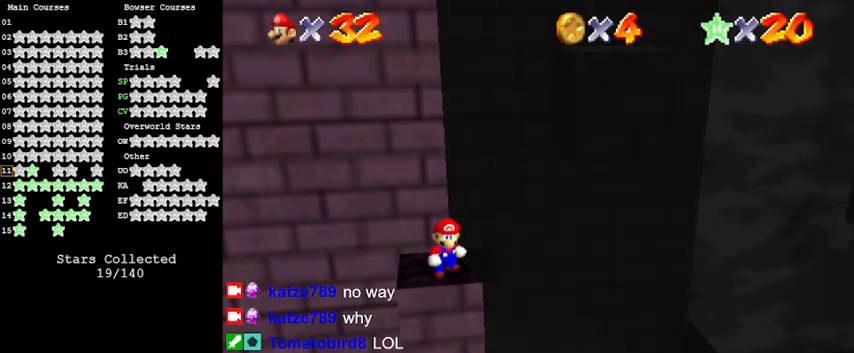
{"keys": [], "events": []}
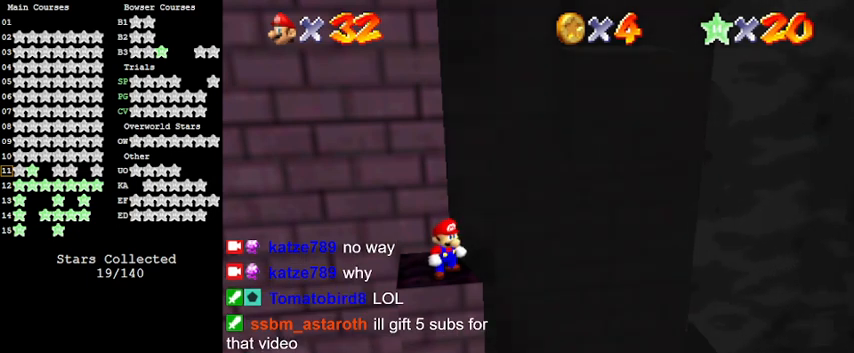
{"keys": ["d"], "events": [[433, "d", "down"]]}
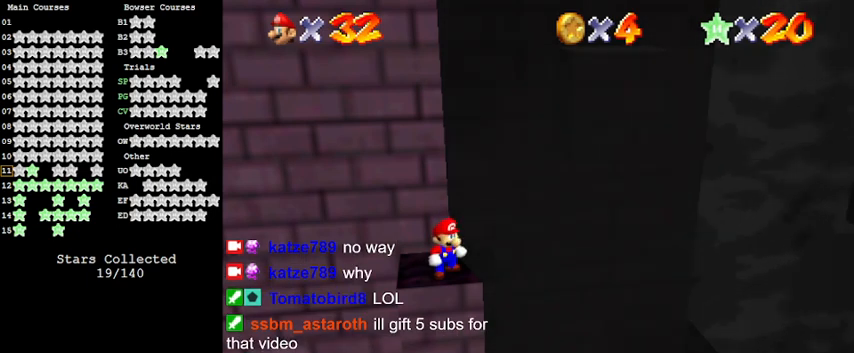
{"keys": ["shift"], "events": [[100, "d", "up"], [500, "shift", "down"]]}
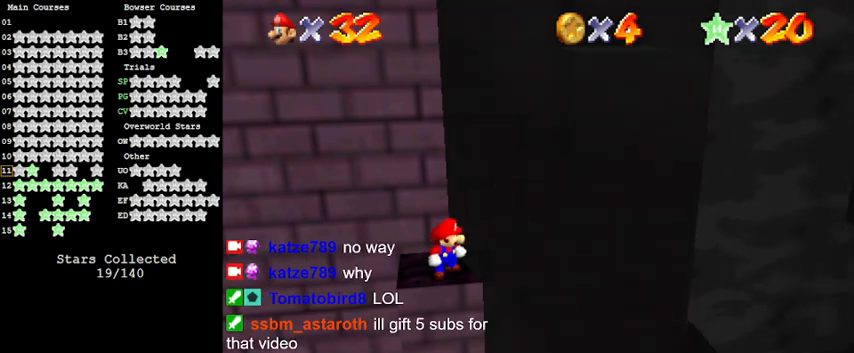
{"keys": [], "events": [[233, "shift", "up"], [267, "s", "down"], [433, "s", "up"]]}
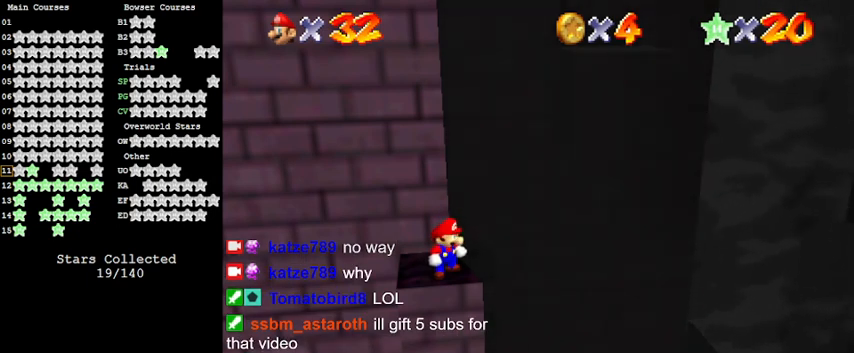
{"keys": [], "events": []}
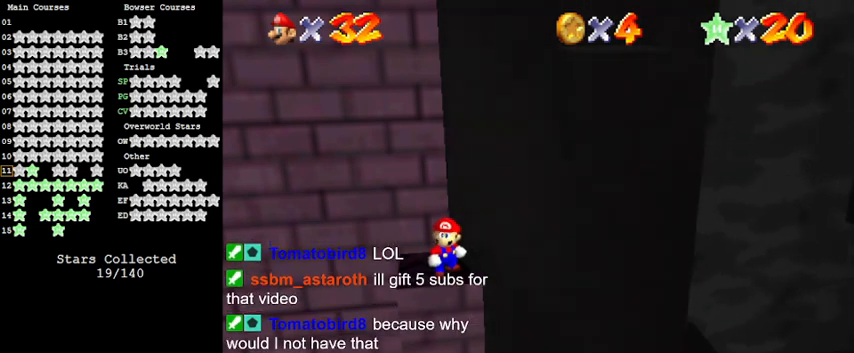
{"keys": [], "events": []}
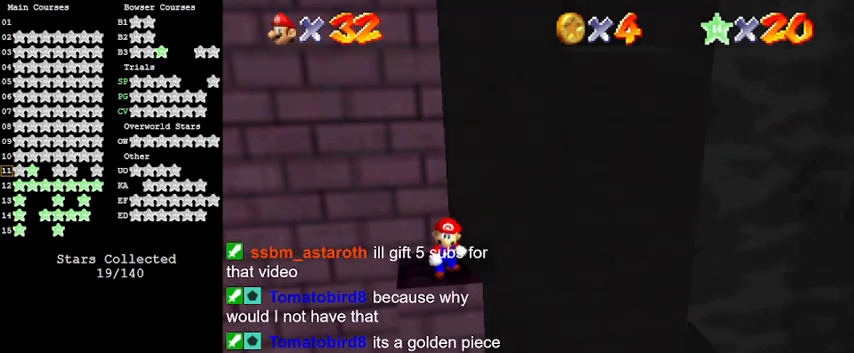
{"keys": [], "events": [[300, "return", "down"], [500, "return", "up"]]}